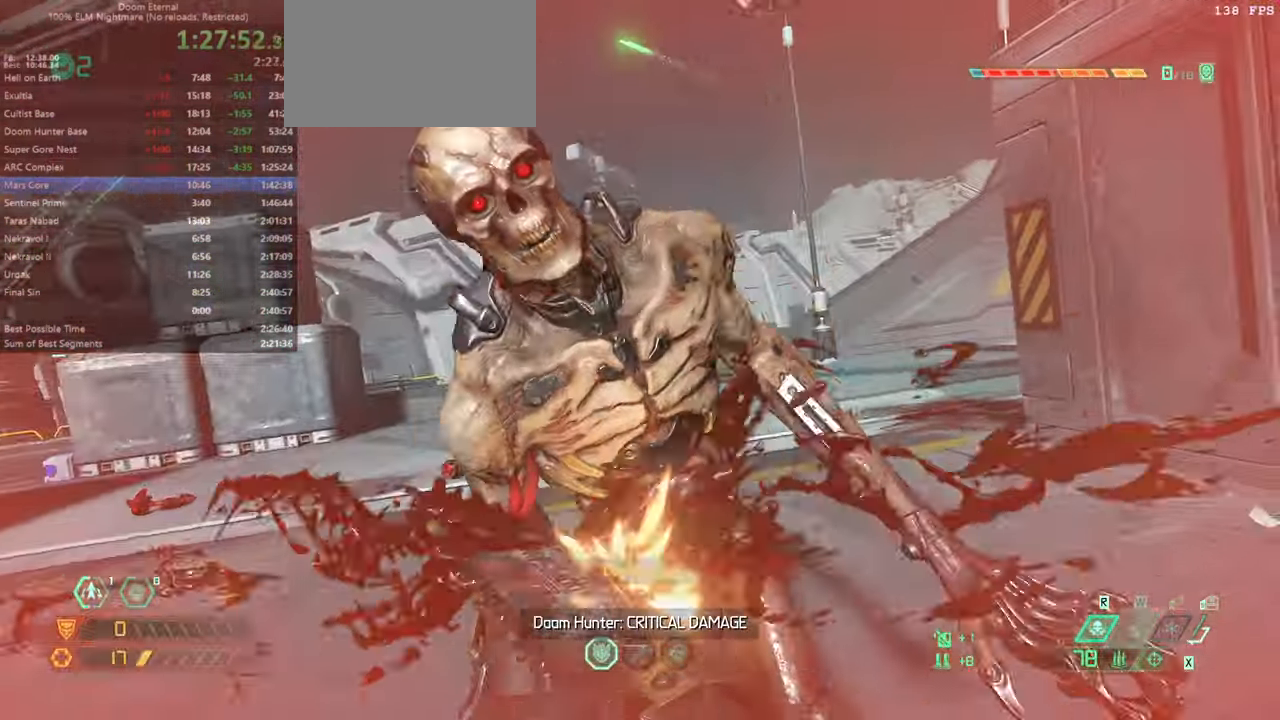
Gameplay with keyboard and mouse; each line is a JSON object with the keys and mouse buttons held at the frame after it. "events" lists presses ("down") and releases ("up") of "bfg", "bl", "bw", "cg", "crc", "cs", "csg", "dash", "fb", "fw", "hc", "jump", "l", "mel", "pr", "r", "rl", "ssg", "mouse_left", "mouse_wheel" and "mouse_right" between this image and that frame as [ms after this image, input, new state], when the widget could be followed in between. "mouse_left", "mouse_wheel", "mouse_right" = the "left", "wheel", "right" buttons of the "mouse" list. No other keys are recorded. "wheel" means that the mouse wheel is clicked or scrolled. Key names are as the overlay labels them; some are game actions (e.g. jump) rather than physical keys. Not read: mod mouse_move ww.
{"keys": ["fw"], "mouse": [], "events": [[166, "l", "up"], [300, "bw", "up"], [500, "fw", "down"]]}
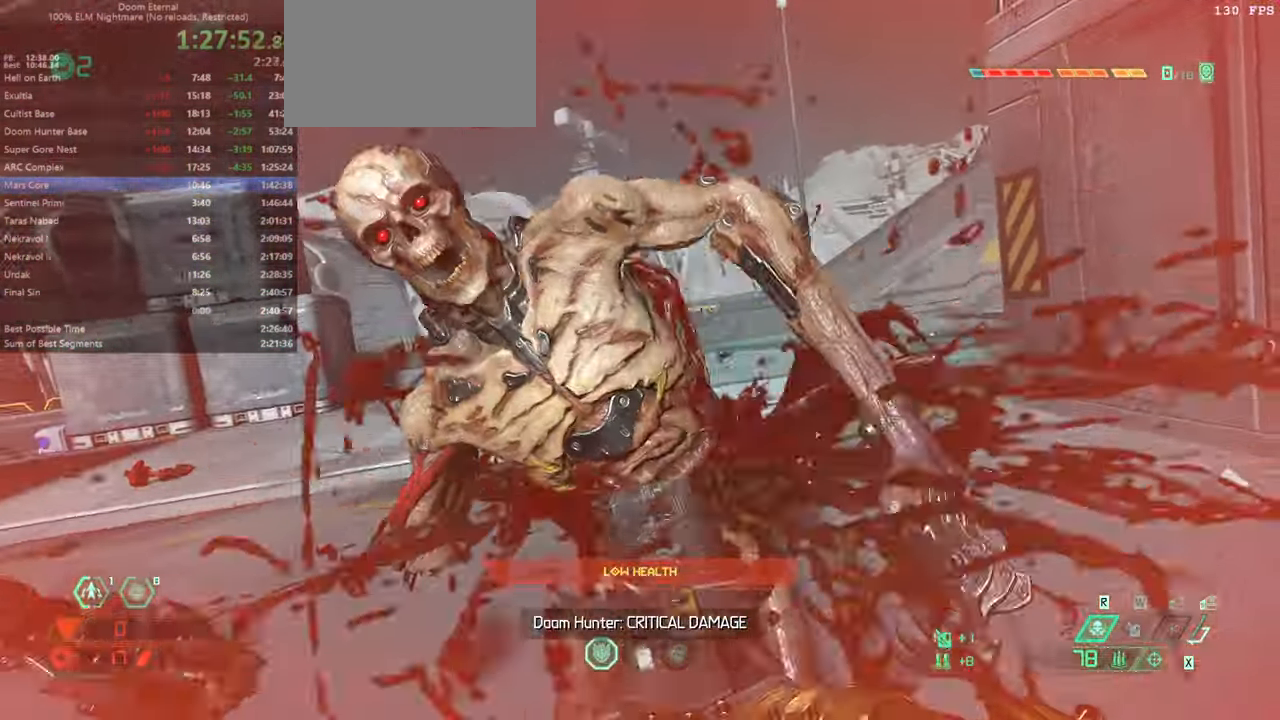
{"keys": ["fw"], "mouse": [], "events": []}
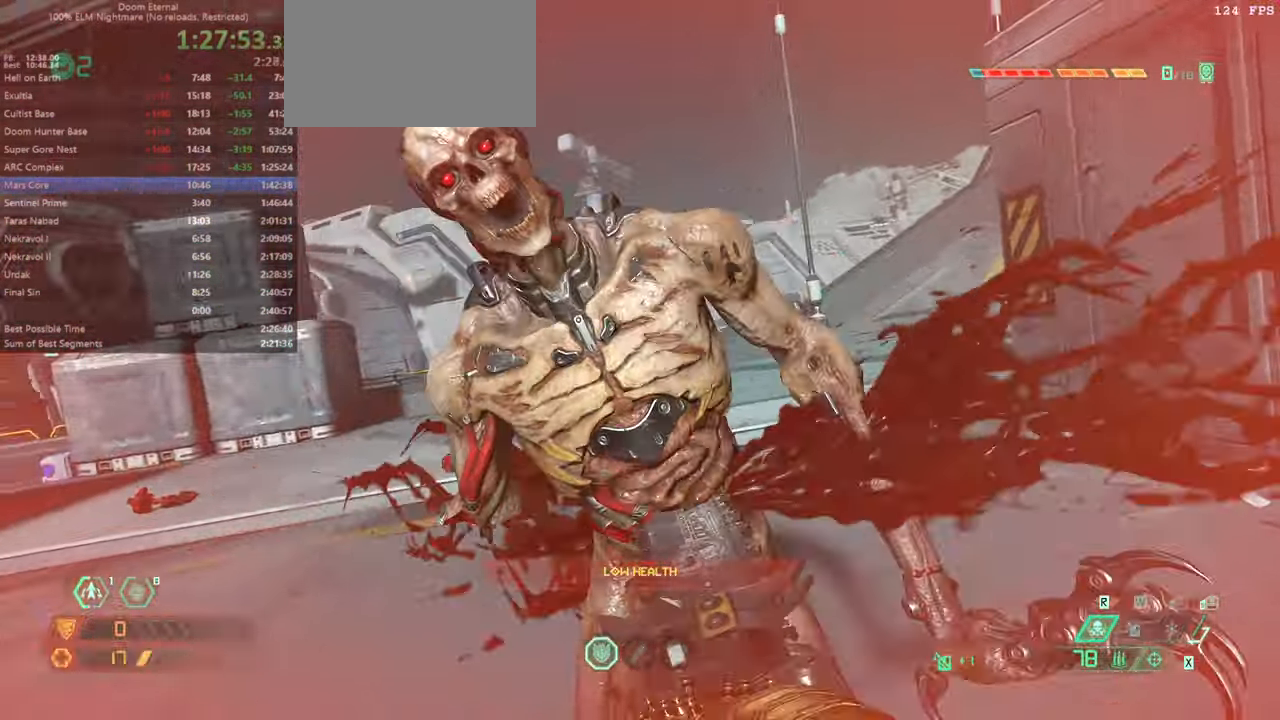
{"keys": ["fw"], "mouse": [], "events": []}
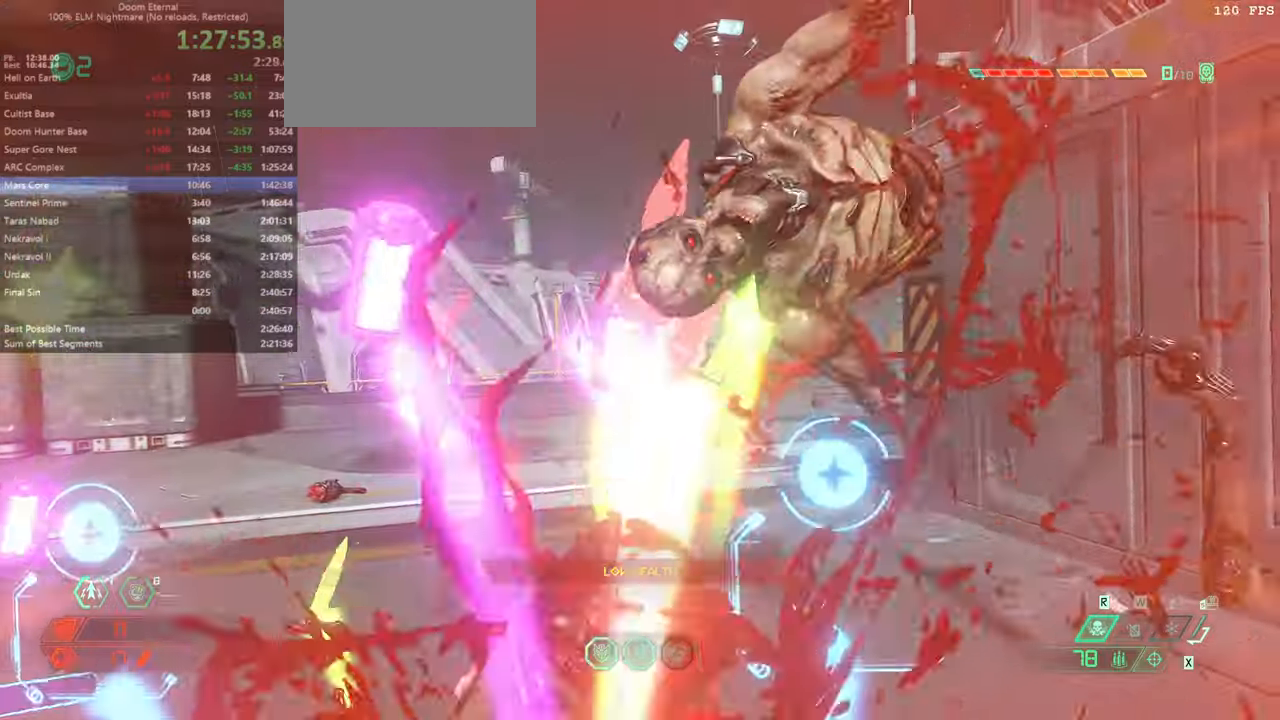
{"keys": ["dash", "fw"], "mouse": [], "events": [[500, "dash", "down"]]}
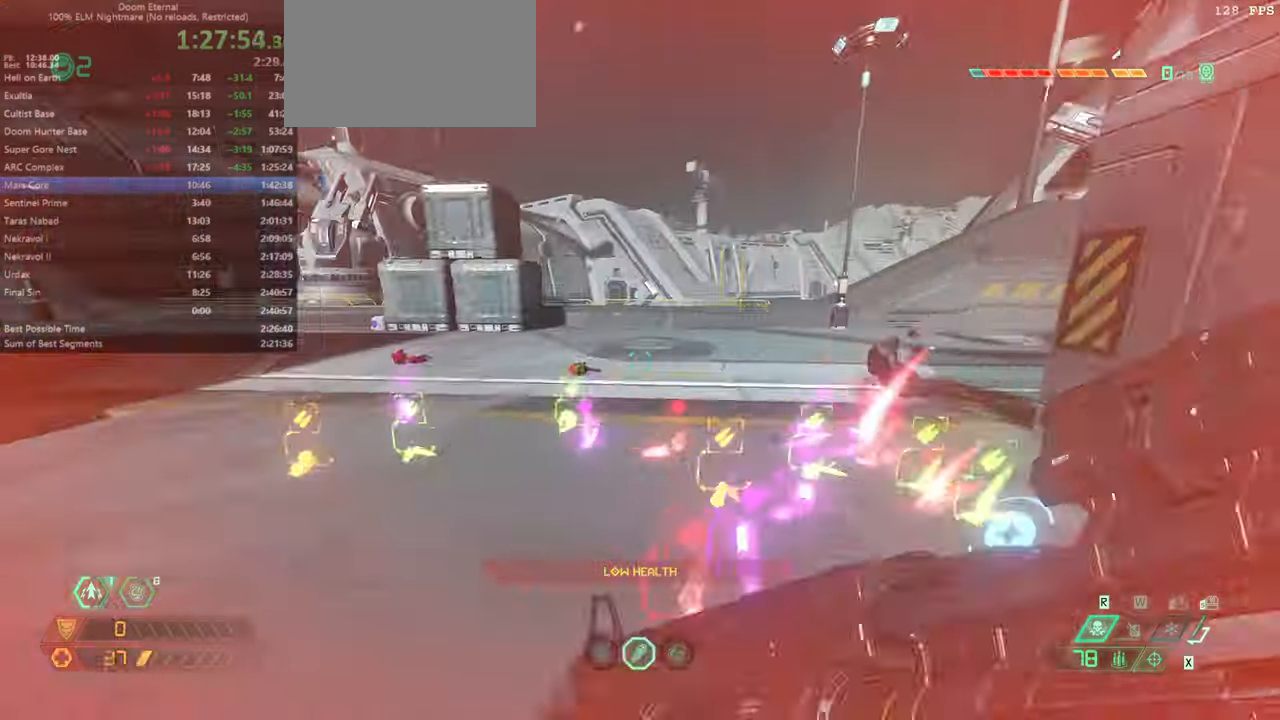
{"keys": ["jump", "l"], "mouse": [], "events": [[133, "dash", "up"], [233, "pr", "down"], [333, "pr", "up"], [433, "l", "down"], [466, "fw", "up"], [500, "jump", "down"]]}
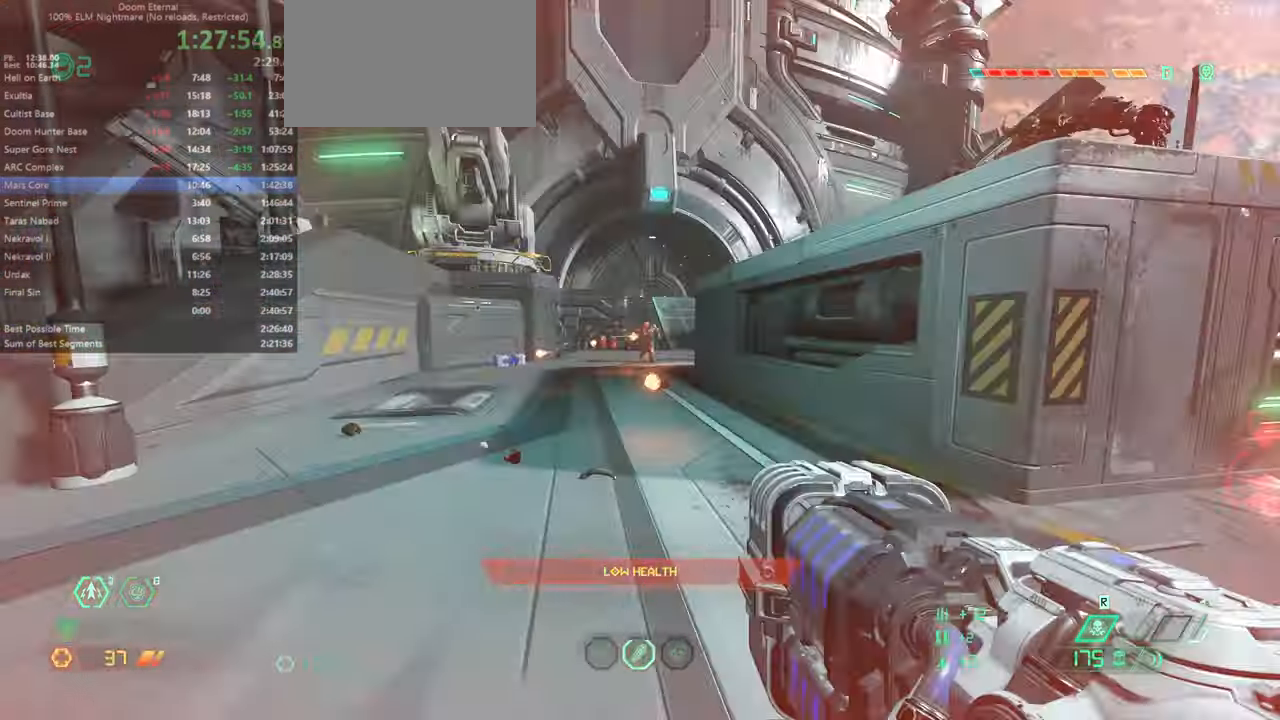
{"keys": ["l"], "mouse": [], "events": [[100, "jump", "up"], [133, "jump", "down"], [300, "jump", "up"], [400, "rl", "down"], [433, "rl", "up"]]}
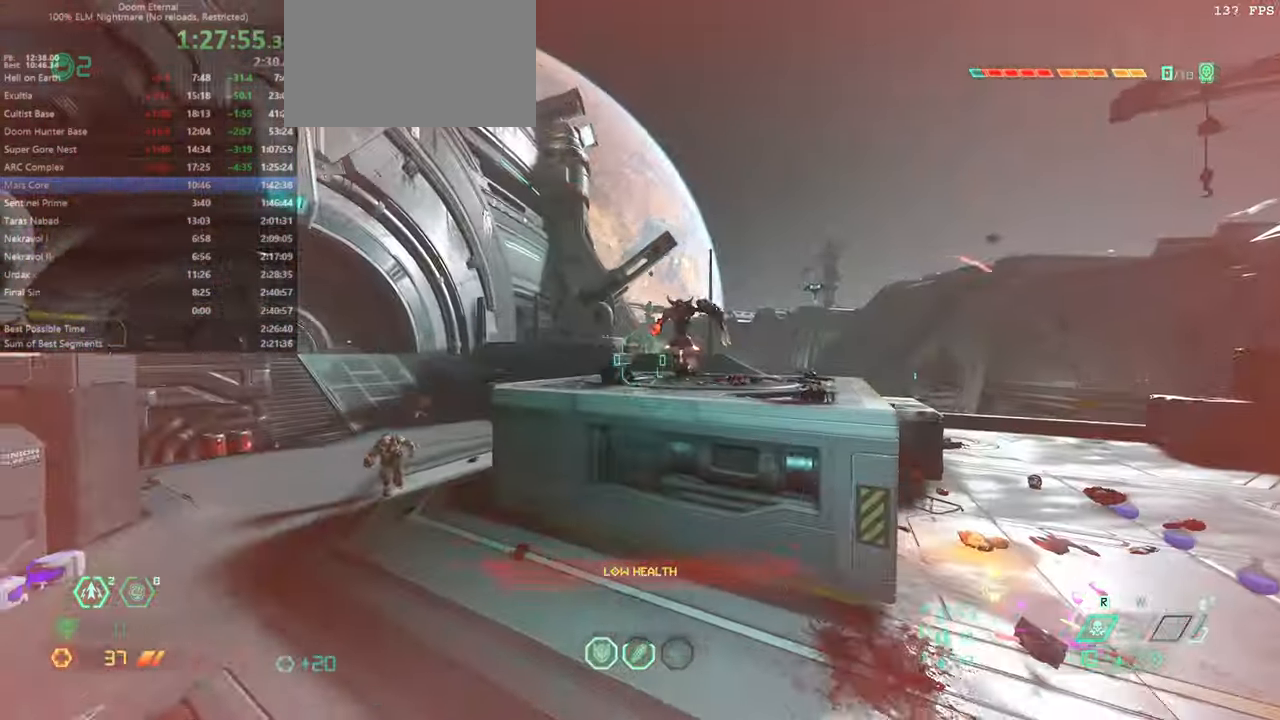
{"keys": ["dash", "r"], "mouse": ["right"], "events": [[133, "bw", "down"], [266, "l", "up"], [266, "mouse_right", "down"], [266, "r", "down"], [300, "bw", "up"], [400, "dash", "down"]]}
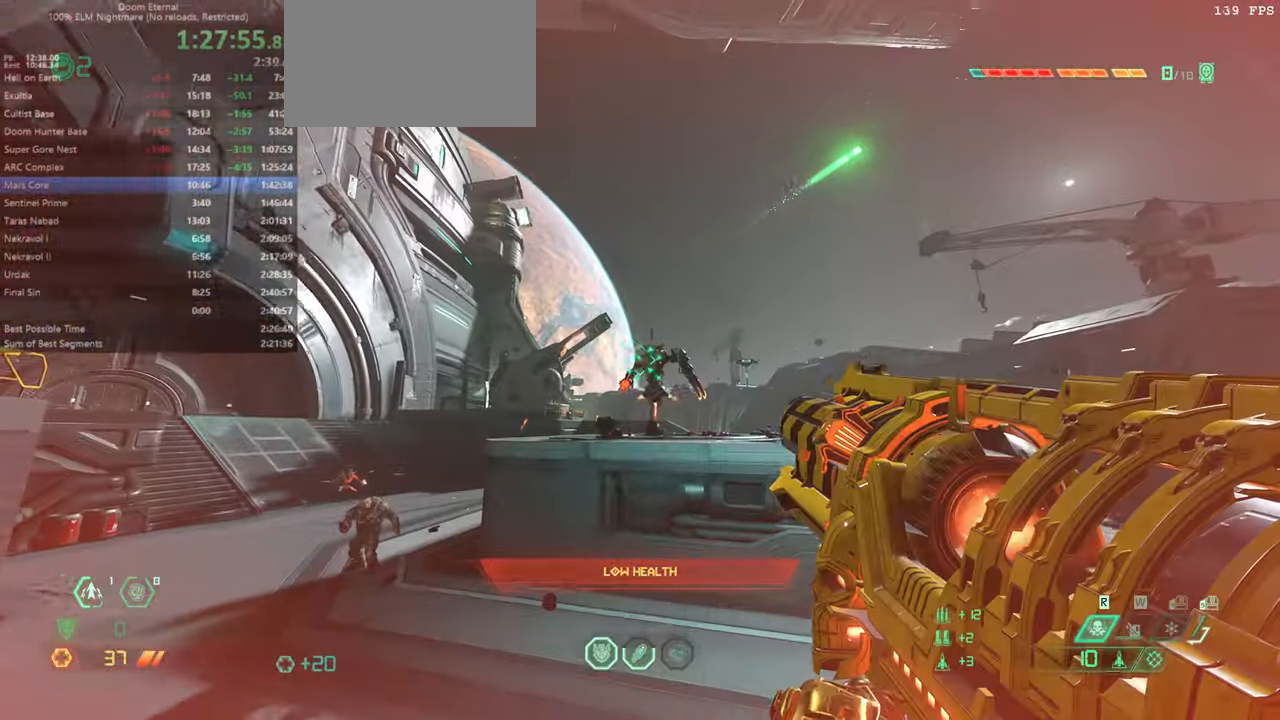
{"keys": ["r"], "mouse": ["right"], "events": [[100, "dash", "up"]]}
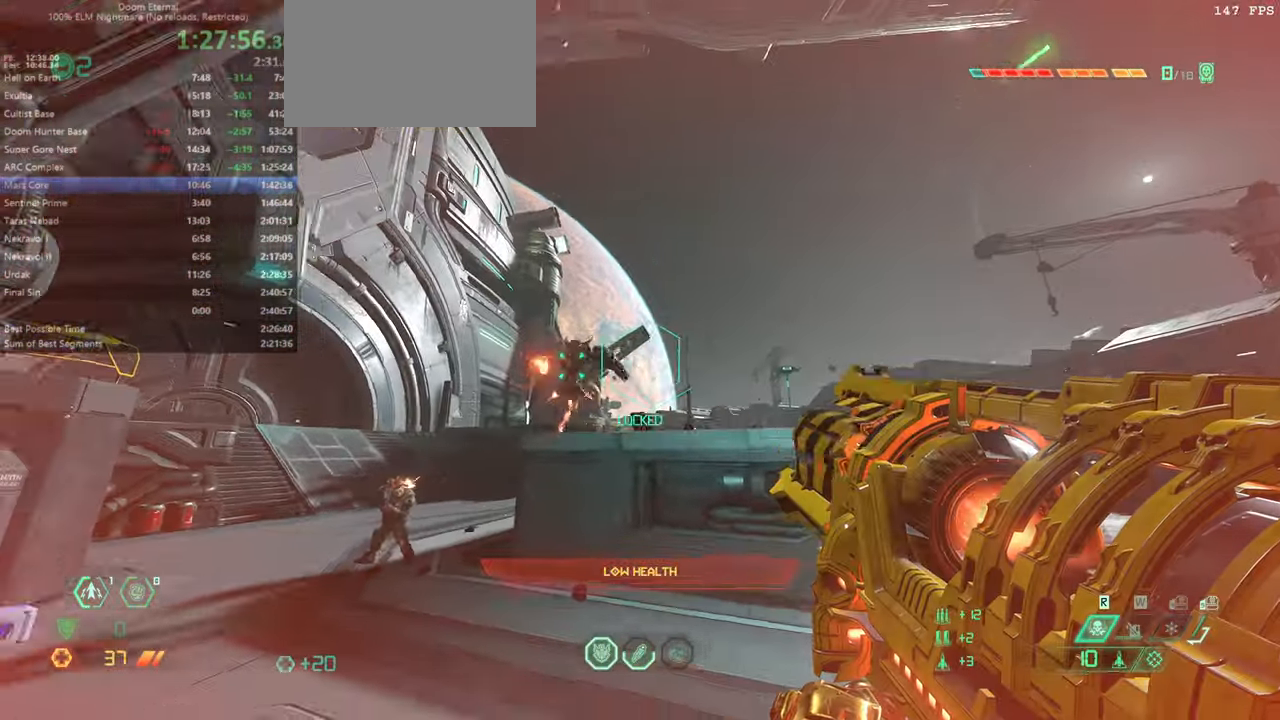
{"keys": ["dash", "r"], "mouse": ["right"], "events": [[166, "jump", "down"], [266, "jump", "up"], [266, "mouse_left", "down"], [333, "dash", "down"], [400, "mouse_left", "up"]]}
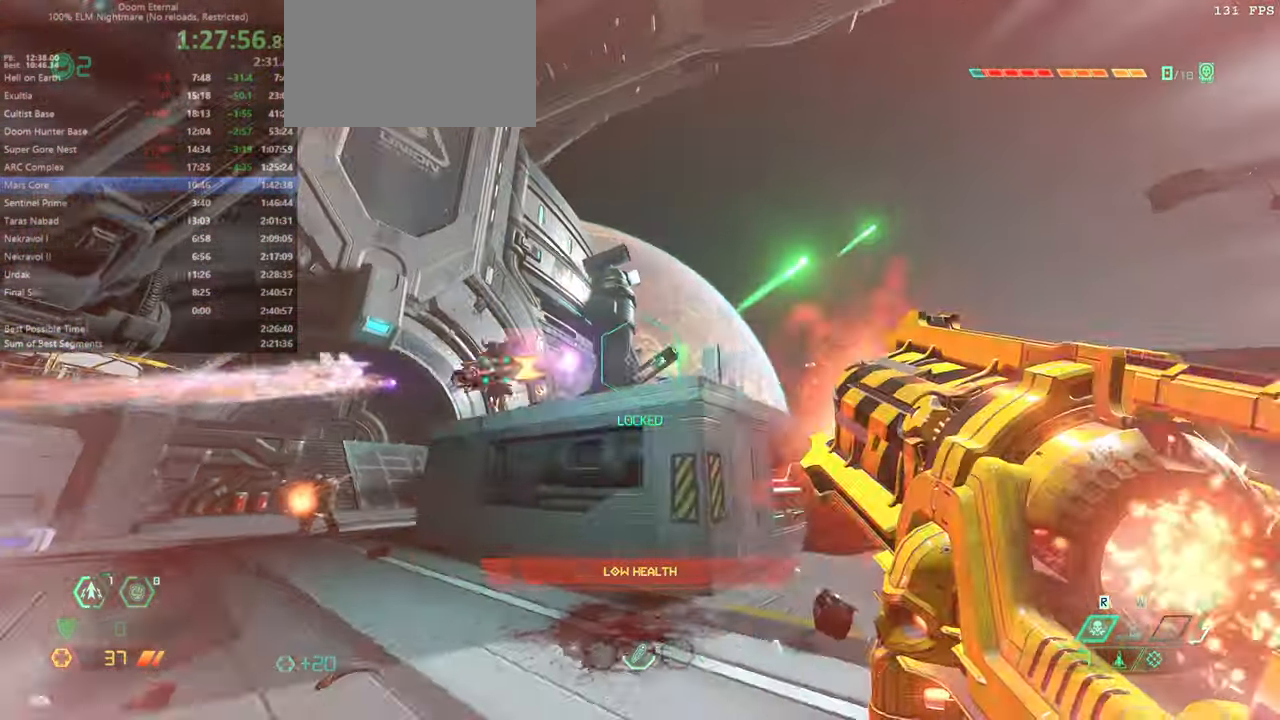
{"keys": ["l"], "mouse": [], "events": [[33, "dash", "up"], [166, "jump", "down"], [266, "jump", "up"], [300, "mouse_right", "up"], [366, "jump", "down"], [500, "jump", "up"], [500, "l", "down"], [500, "r", "up"]]}
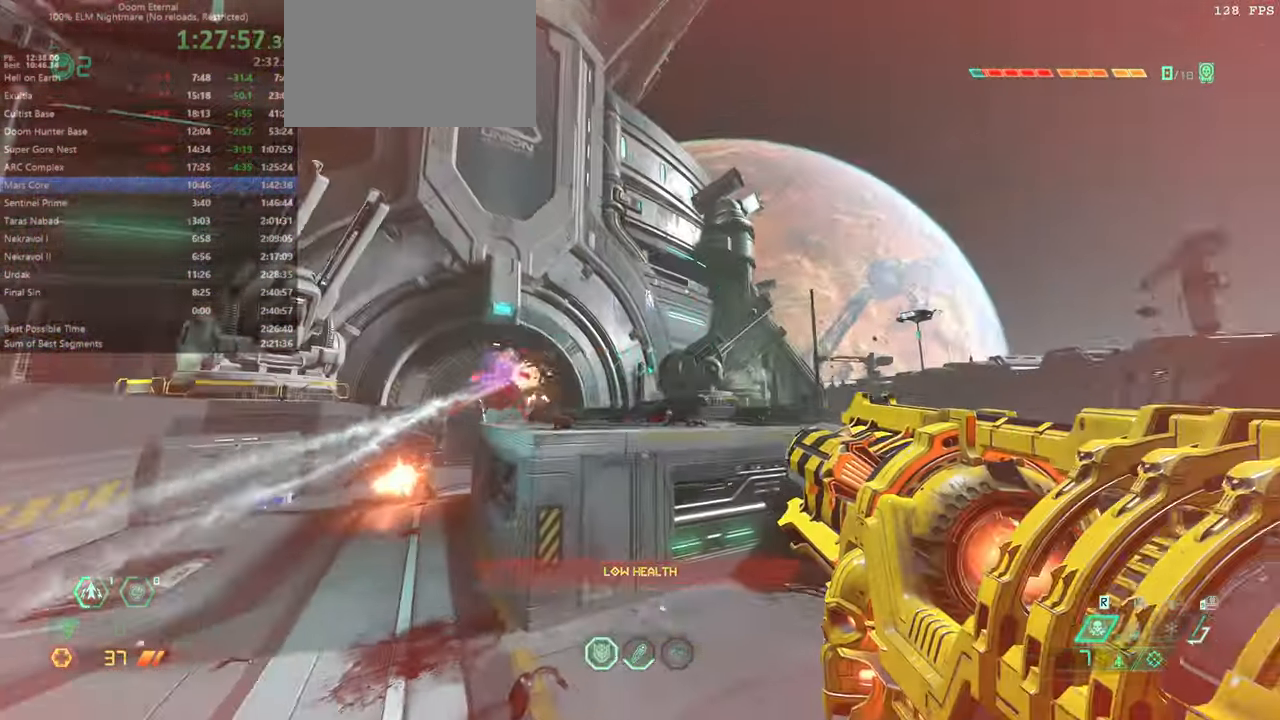
{"keys": ["l"], "mouse": [], "events": [[200, "bl", "down"], [200, "ssg", "down"], [233, "ssg", "up"], [266, "bl", "up"]]}
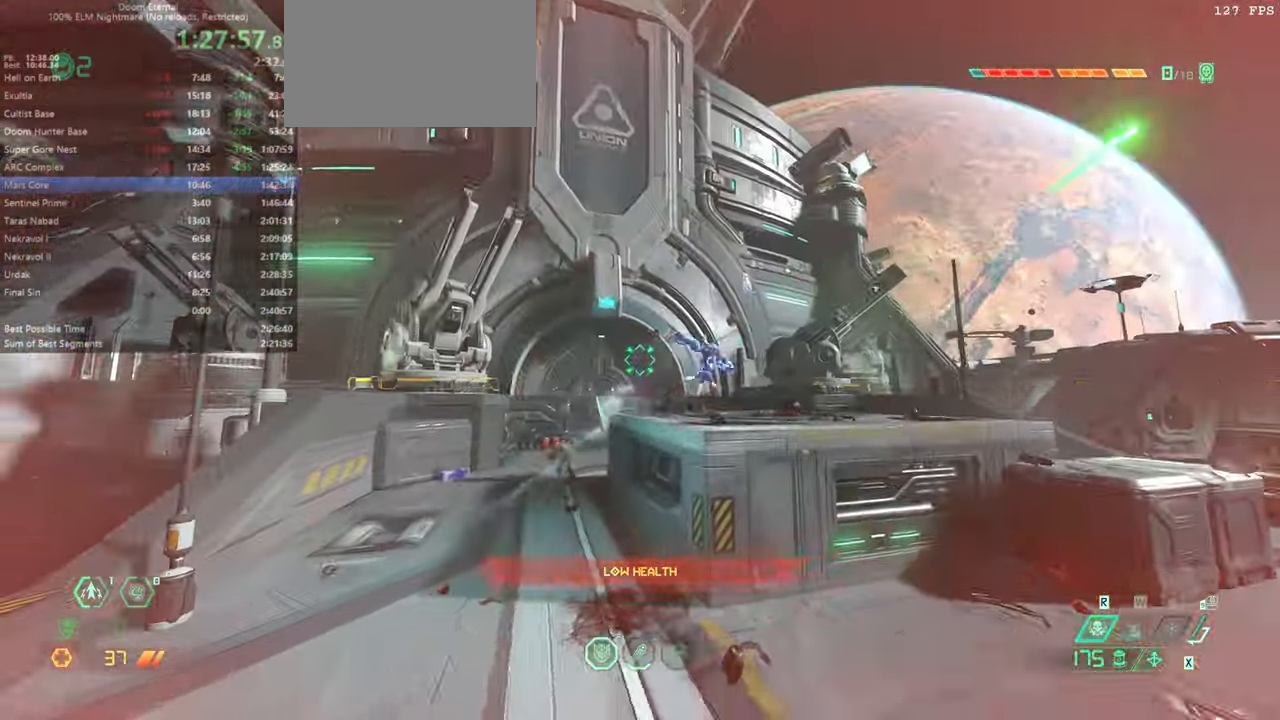
{"keys": ["jump"], "mouse": [], "events": [[233, "fw", "down"], [333, "l", "up"], [466, "jump", "down"], [500, "fw", "up"]]}
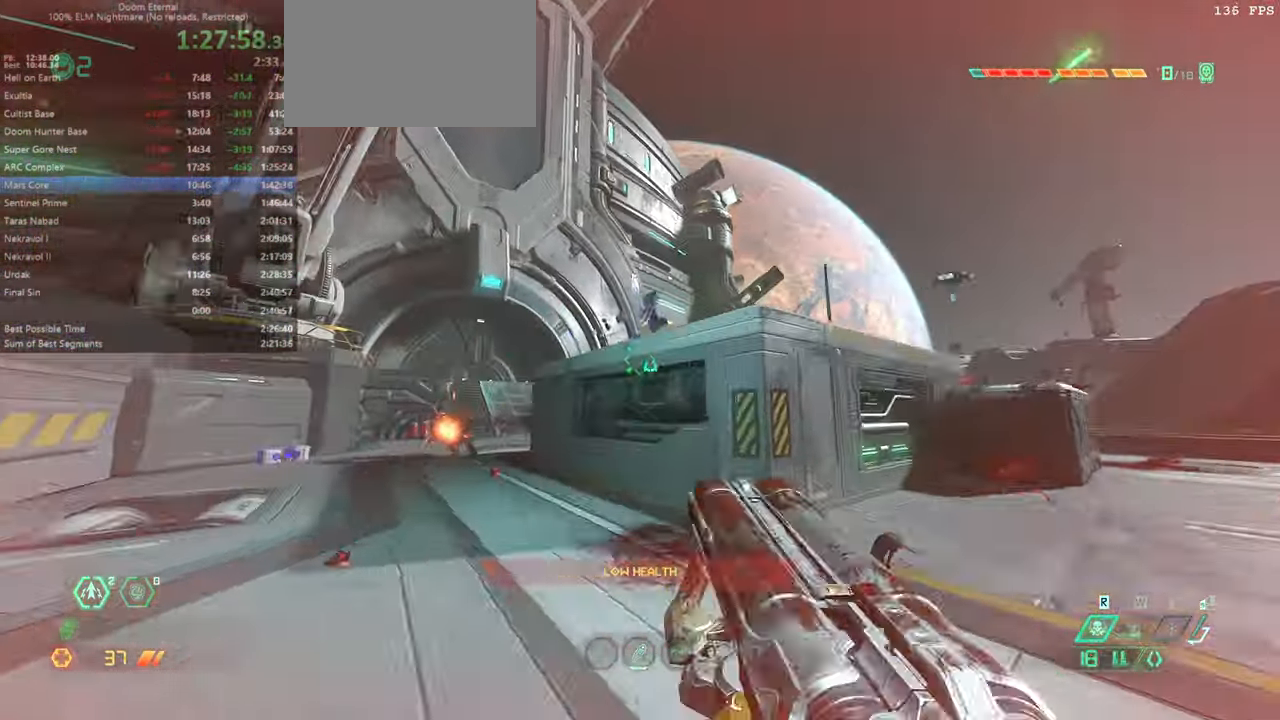
{"keys": ["bw"], "mouse": [], "events": [[133, "bw", "down"], [166, "jump", "up"], [266, "jump", "down"], [400, "jump", "up"]]}
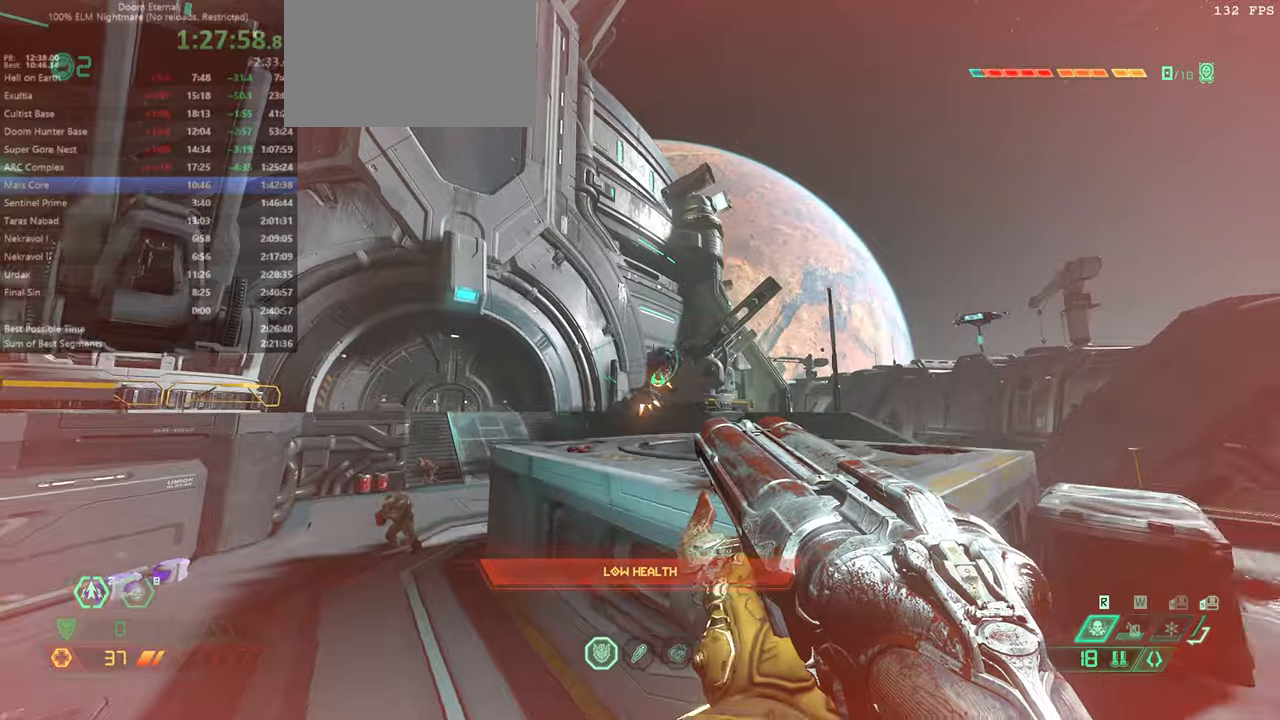
{"keys": ["fw"], "mouse": [], "events": [[200, "mouse_right", "down"], [267, "bw", "up"], [334, "mouse_right", "up"], [367, "fw", "down"]]}
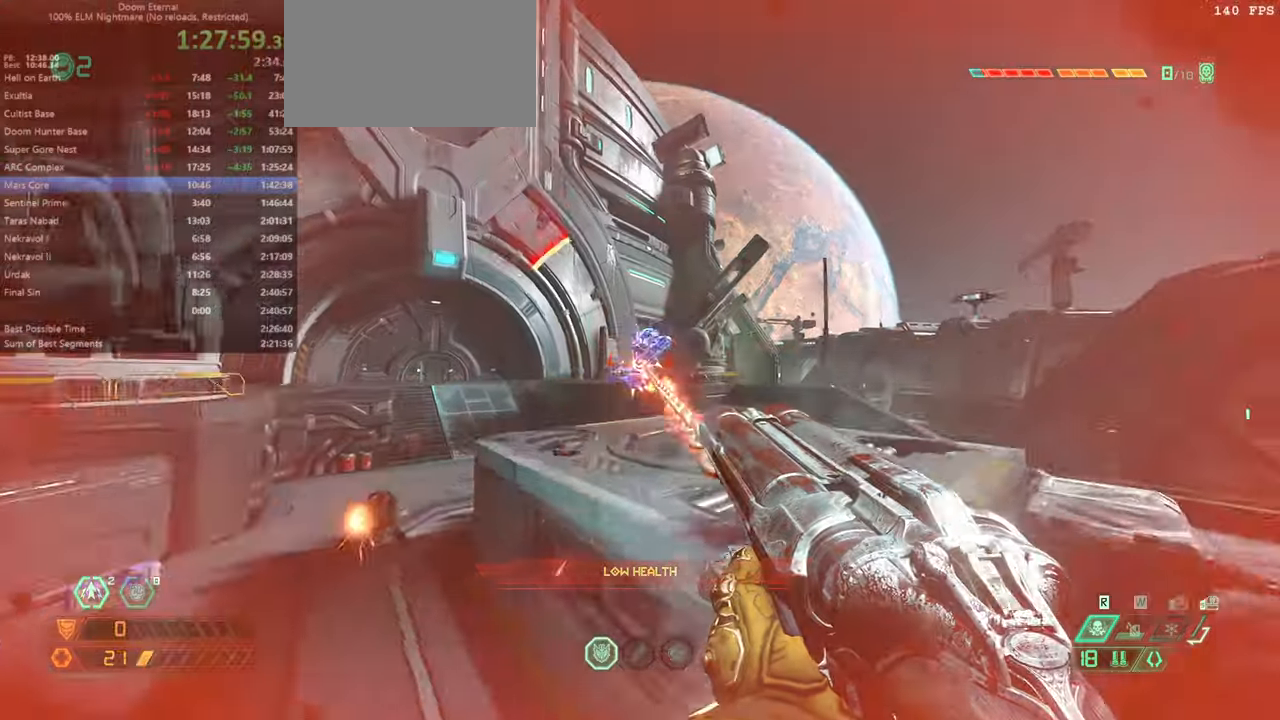
{"keys": ["fw"], "mouse": [], "events": []}
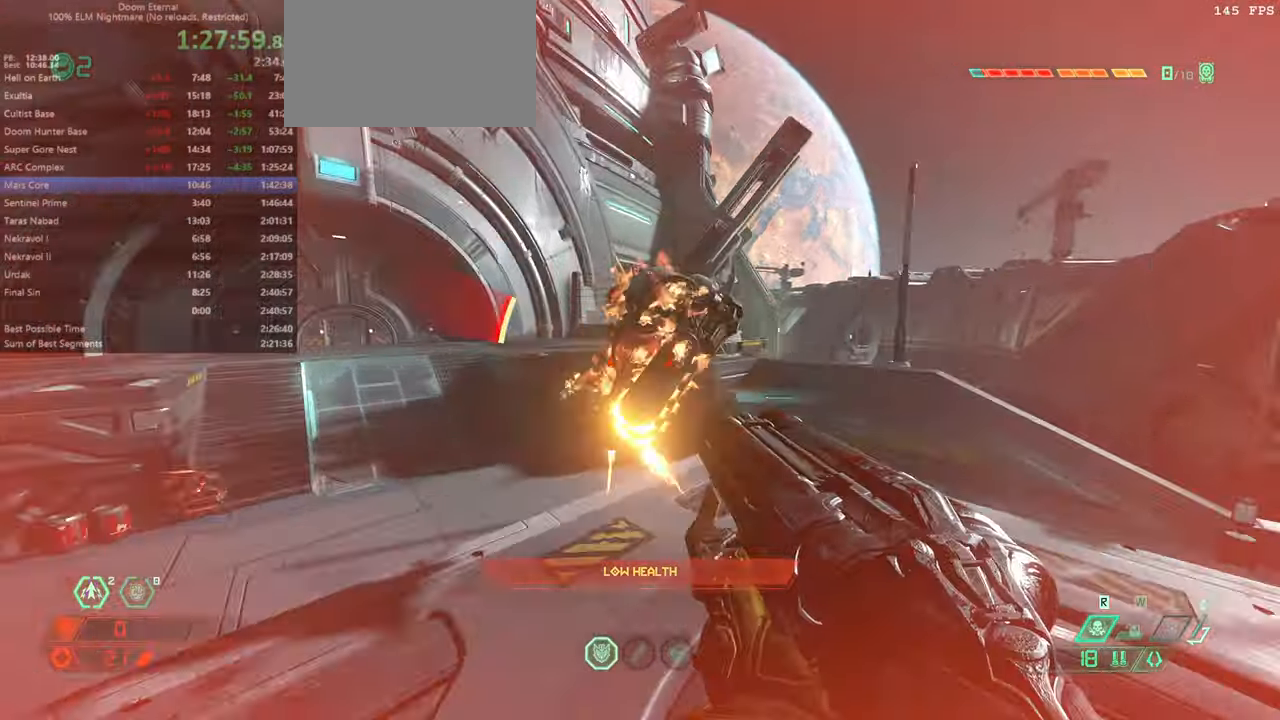
{"keys": [], "mouse": [], "events": [[34, "mel", "down"], [134, "mel", "up"], [367, "fw", "up"]]}
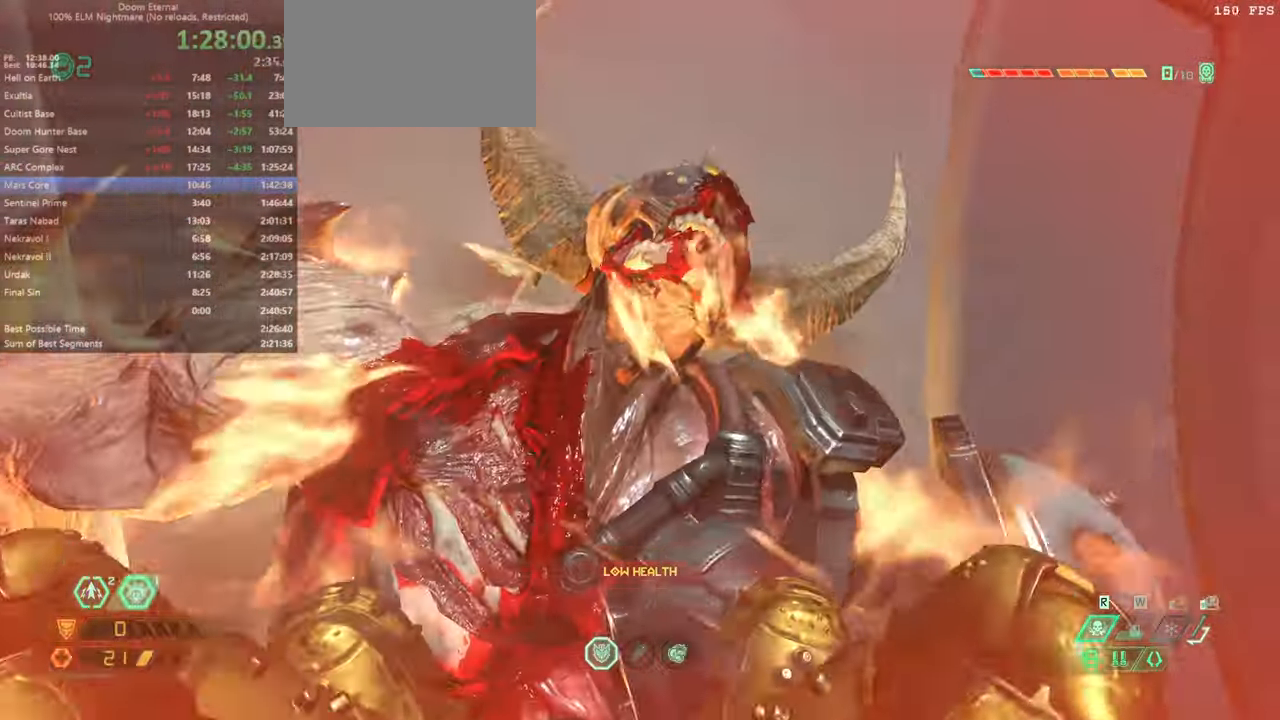
{"keys": ["r"], "mouse": [], "events": [[500, "r", "down"]]}
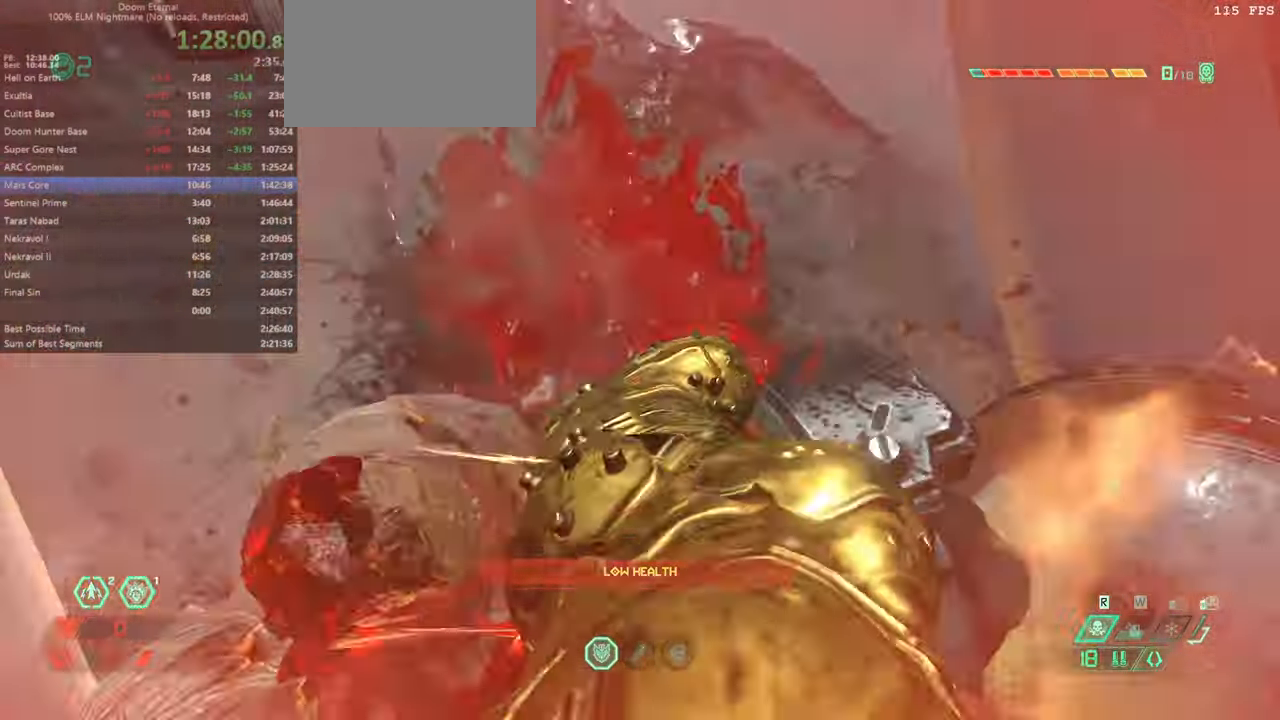
{"keys": ["r"], "mouse": [], "events": []}
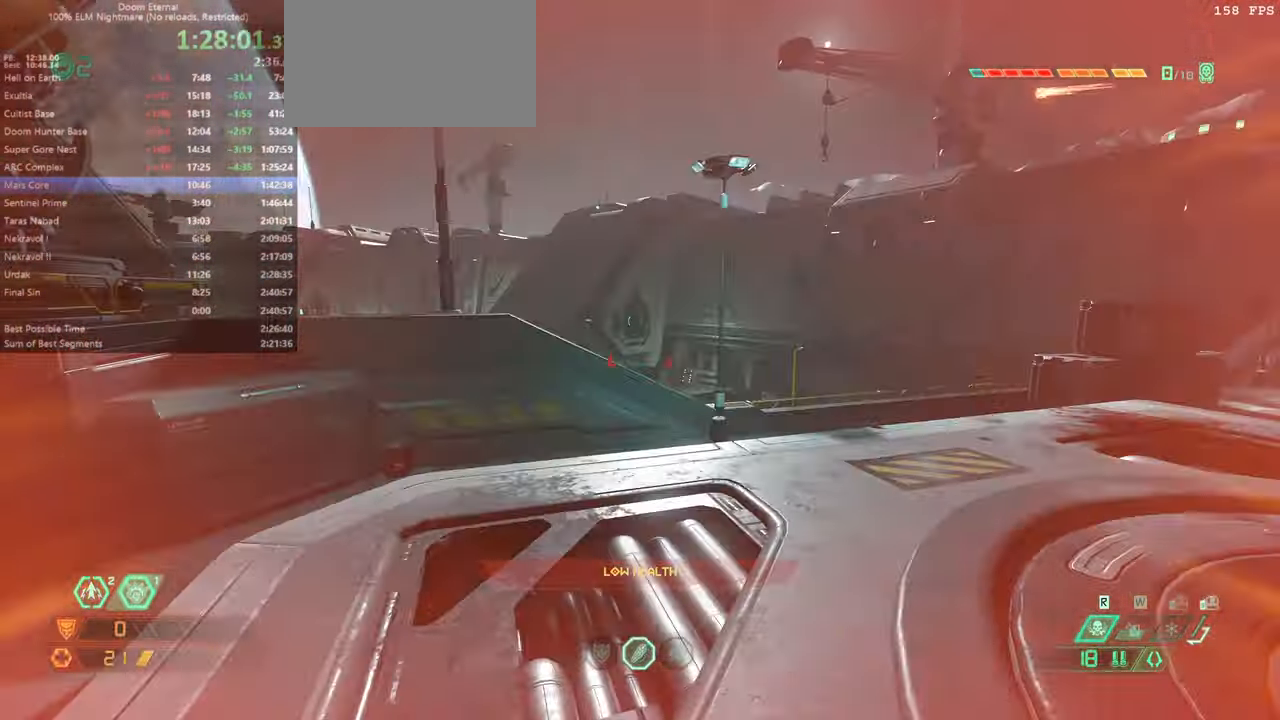
{"keys": ["jump", "r"], "mouse": [], "events": [[134, "hc", "down"], [267, "hc", "up"], [267, "jump", "down"], [400, "jump", "up"], [500, "jump", "down"]]}
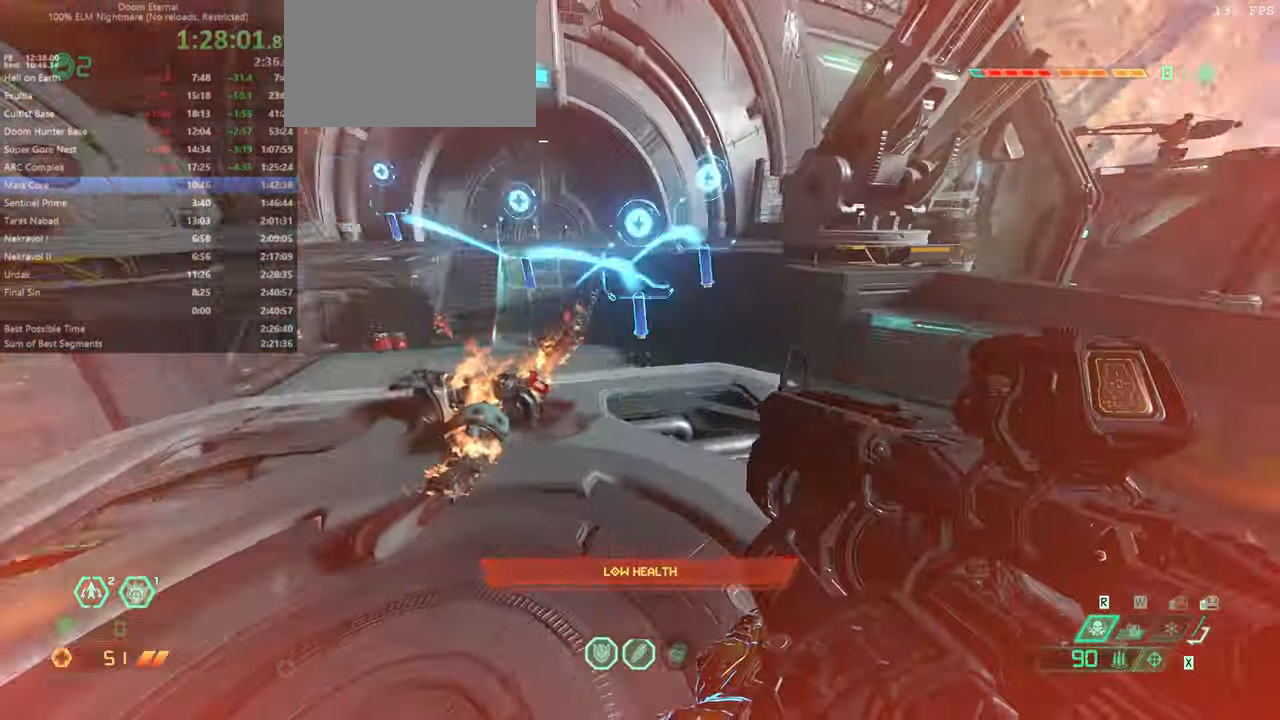
{"keys": ["fw", "r"], "mouse": [], "events": [[100, "jump", "up"], [234, "fw", "down"], [367, "dash", "down"], [500, "dash", "up"]]}
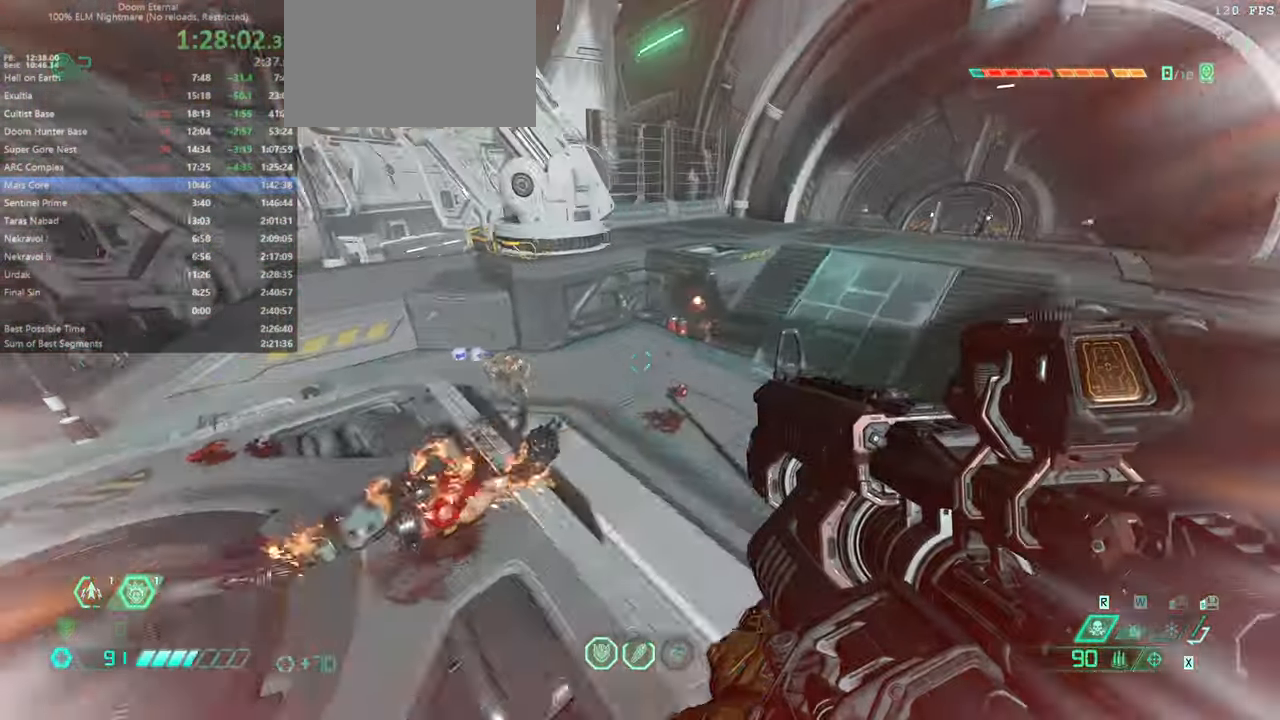
{"keys": ["fw", "r"], "mouse": [], "events": []}
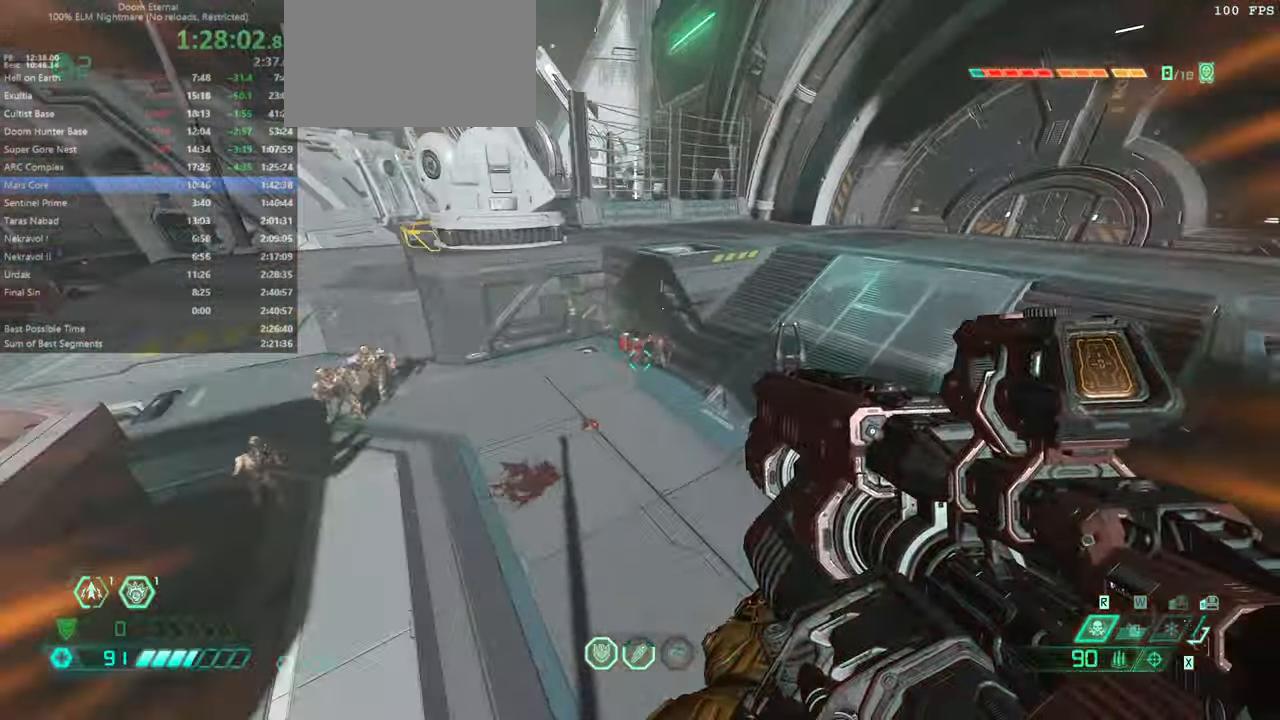
{"keys": ["fw", "r"], "mouse": [], "events": [[34, "mouse_right", "down"], [67, "csg", "down"], [67, "mouse_left", "down"], [167, "mouse_left", "up"], [167, "mouse_right", "up"], [234, "csg", "up"]]}
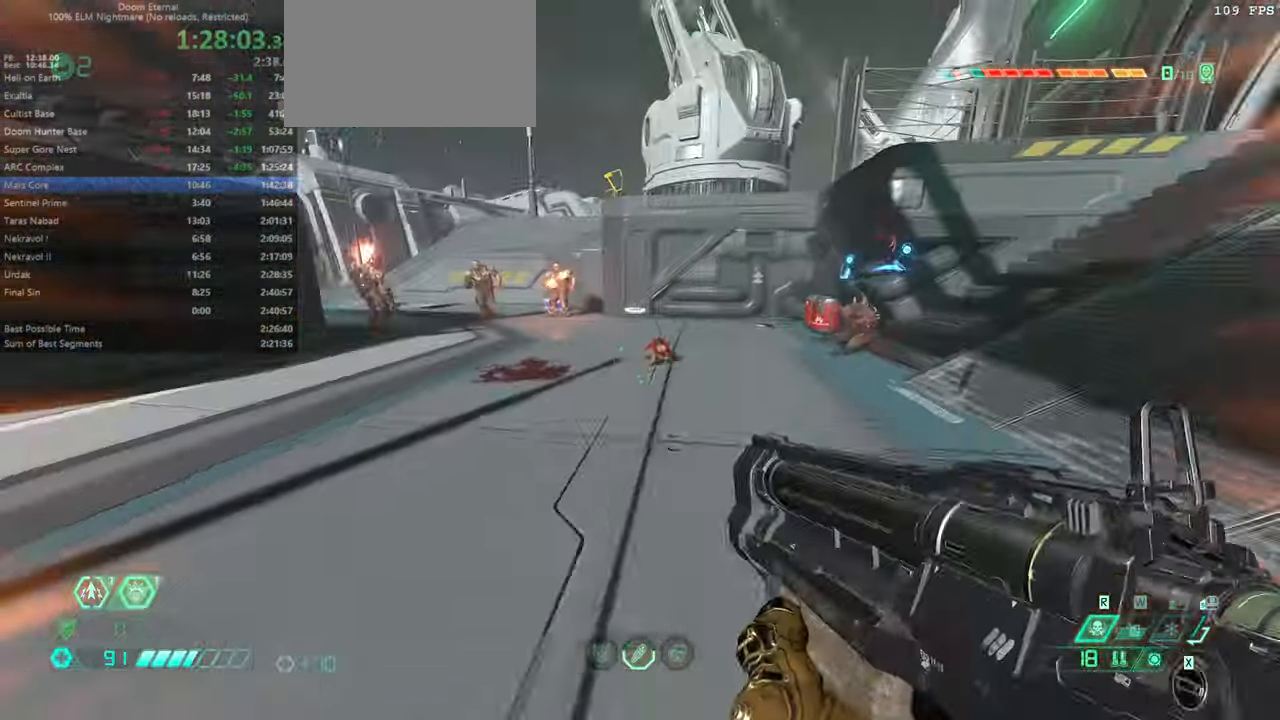
{"keys": ["bw", "r"], "mouse": ["right"], "events": [[34, "fw", "up"], [100, "jump", "down"], [200, "jump", "up"], [200, "mouse_right", "down"], [234, "mouse_left", "down"], [267, "jump", "down"], [367, "mouse_left", "up"], [434, "jump", "up"], [467, "bw", "down"]]}
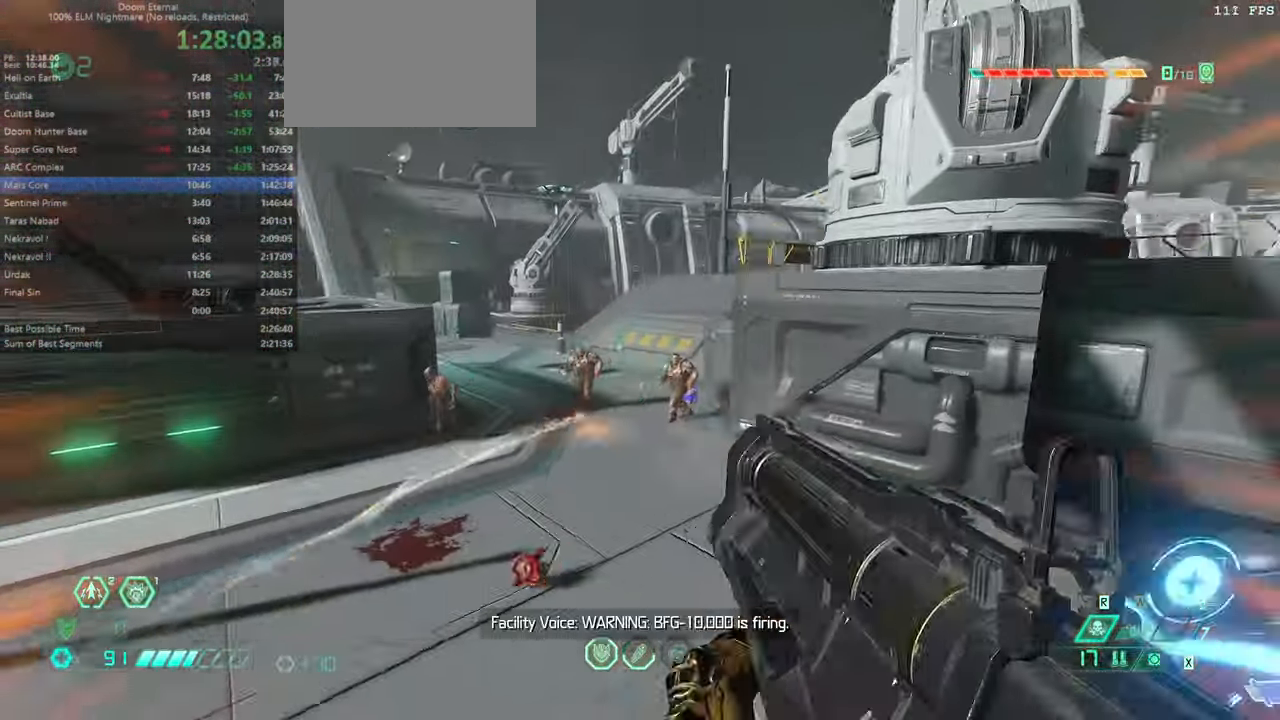
{"keys": ["bw", "l"], "mouse": ["left", "right"], "events": [[267, "r", "up"], [301, "l", "down"], [401, "mouse_left", "down"]]}
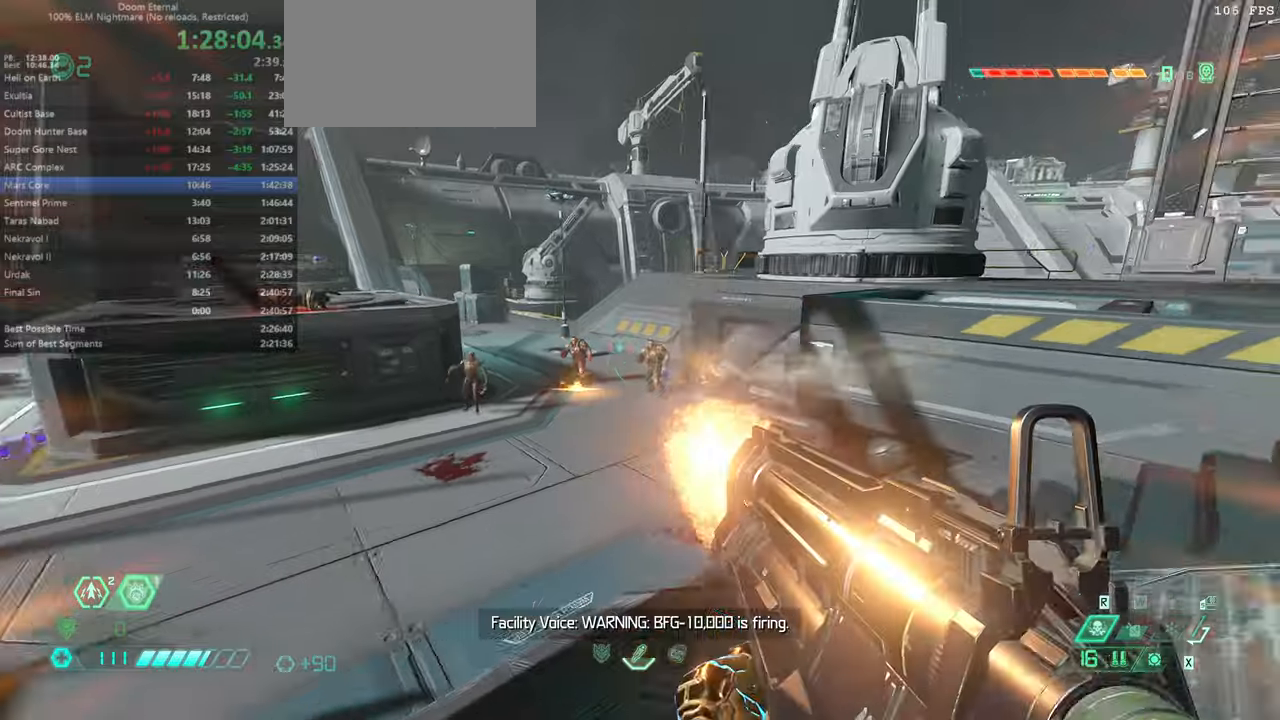
{"keys": ["l"], "mouse": [], "events": [[66, "mouse_left", "up"], [100, "mouse_right", "up"], [200, "bw", "up"], [400, "hc", "down"], [500, "hc", "up"]]}
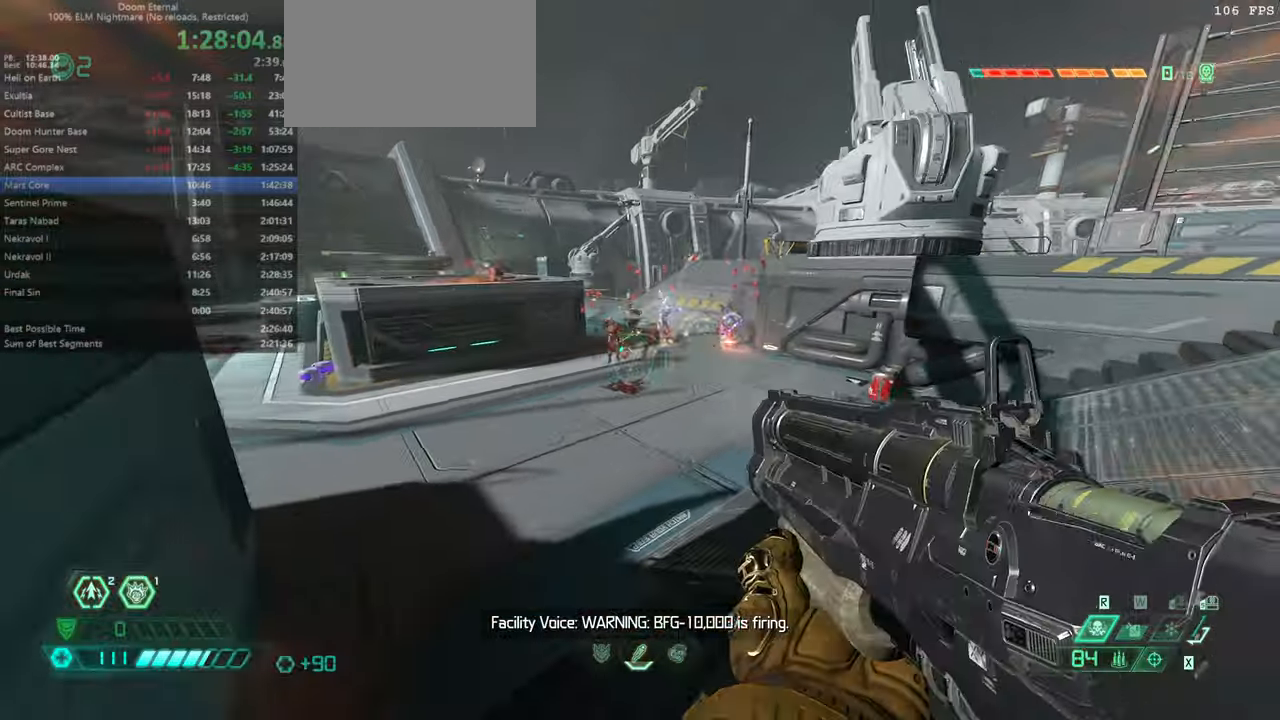
{"keys": [], "mouse": [], "events": [[66, "fw", "down"], [133, "l", "up"], [400, "fw", "up"]]}
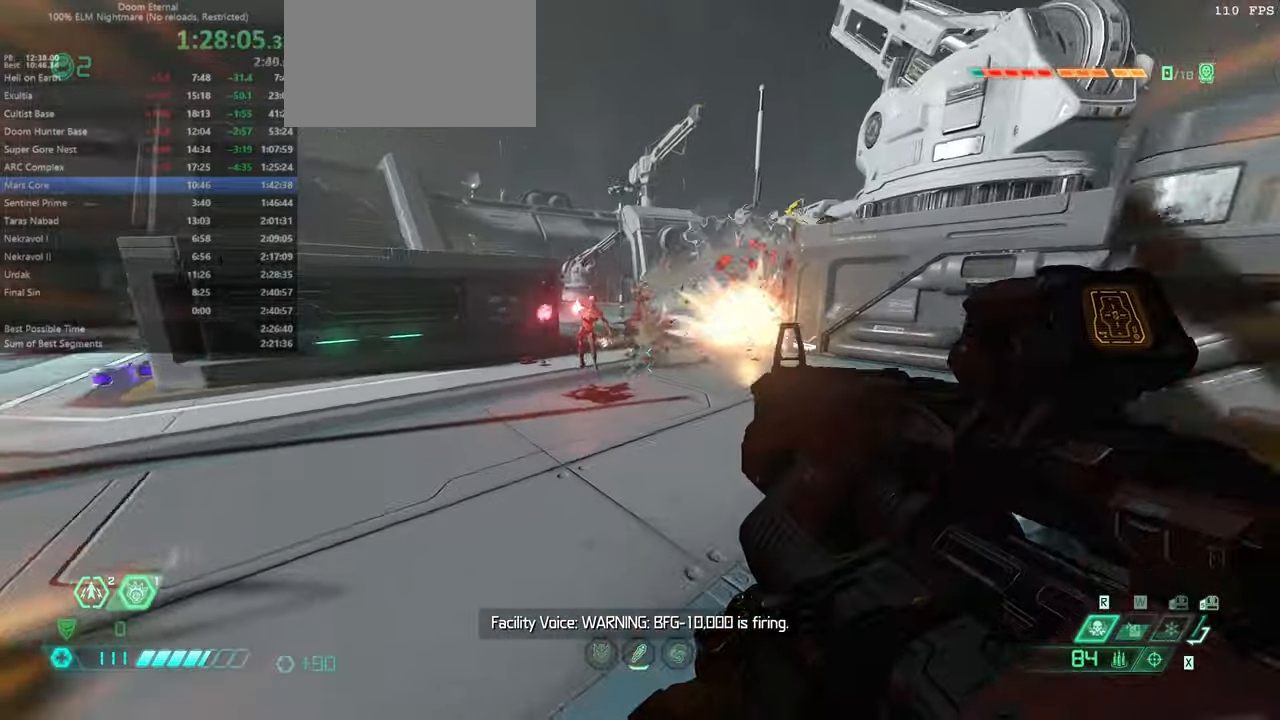
{"keys": ["r"], "mouse": [], "events": [[266, "mouse_right", "down"], [266, "r", "down"], [333, "mouse_left", "down"], [366, "mouse_right", "up"], [433, "mouse_left", "up"]]}
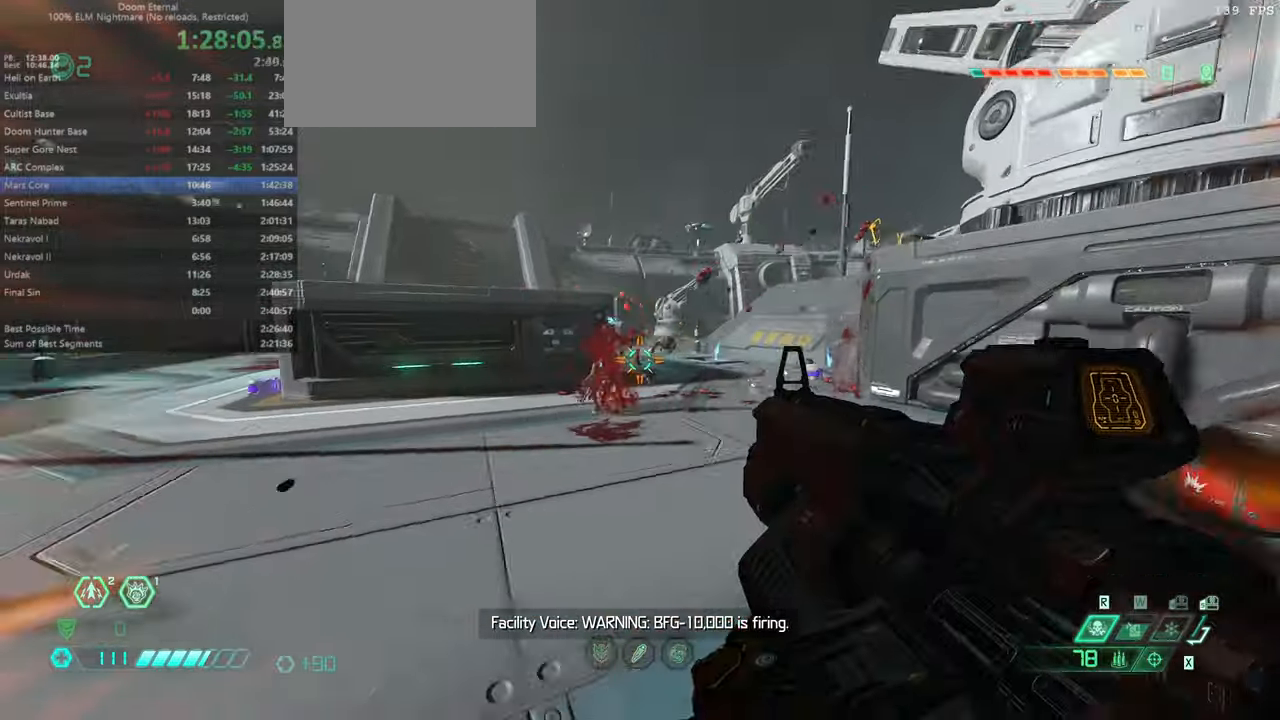
{"keys": ["fw"], "mouse": [], "events": [[100, "fw", "down"], [300, "r", "up"]]}
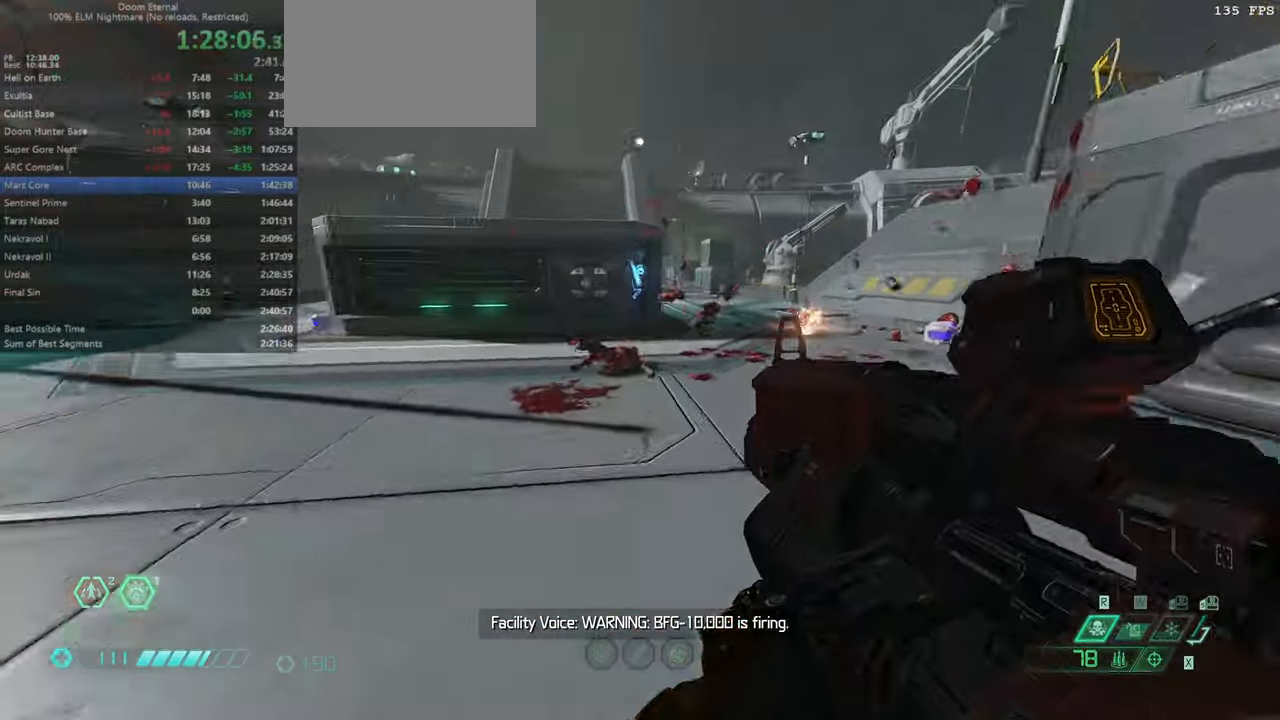
{"keys": ["fw", "jump", "r"], "mouse": [], "events": [[300, "r", "down"], [466, "jump", "down"]]}